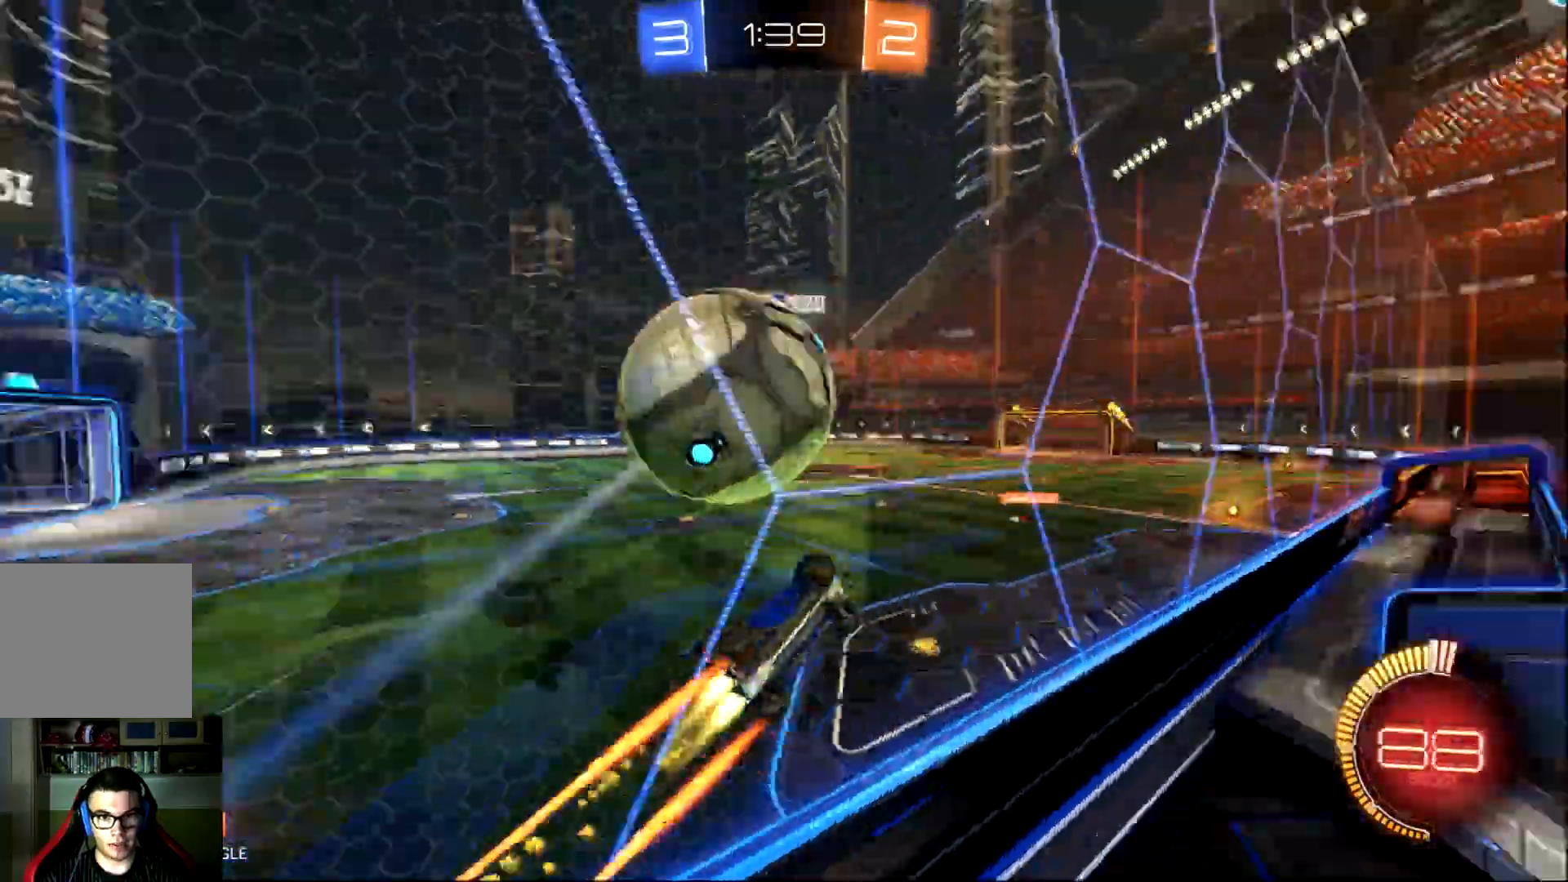
Gameplay with a controller (PlayStation layout); each line is a JSON object with the inputs held at the frame after it. "events" lists button and stick changes between this image and that frame as [ms after this image, input, new state], when the widget could be followed in between. Not read: right_stick.
{"buttons": ["R2"], "left_stick": "left", "events": [[67, "CIRCLE", "up"], [167, "R2", "up"], [167, "left_stick", "center"], [233, "L2", "down"], [333, "left_stick", "left"], [434, "R2", "down"], [500, "L2", "up"]]}
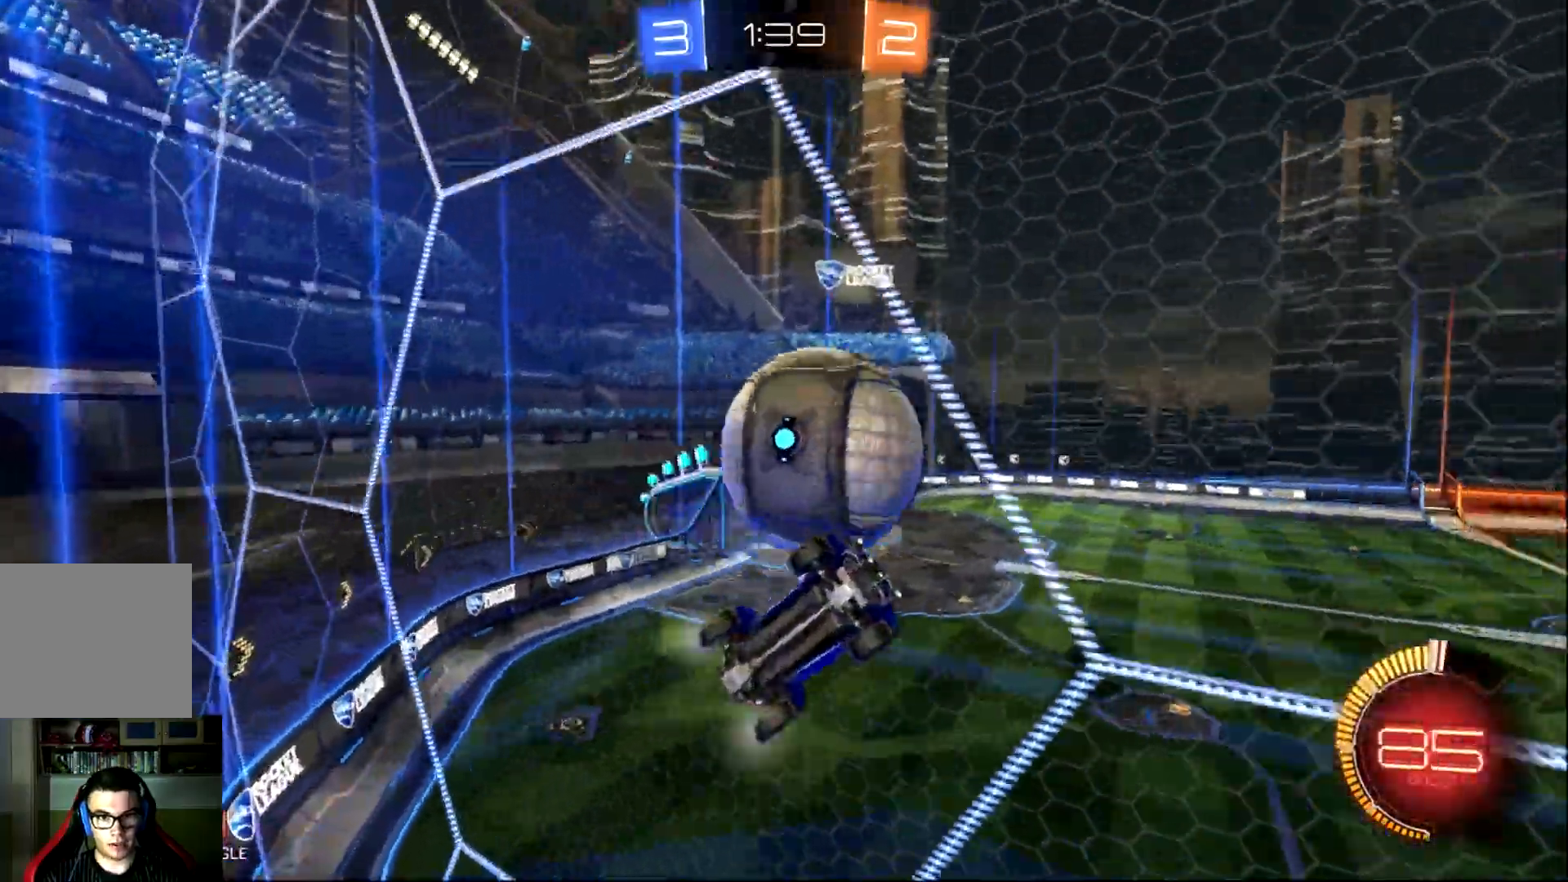
{"buttons": ["R2"], "left_stick": "left", "events": []}
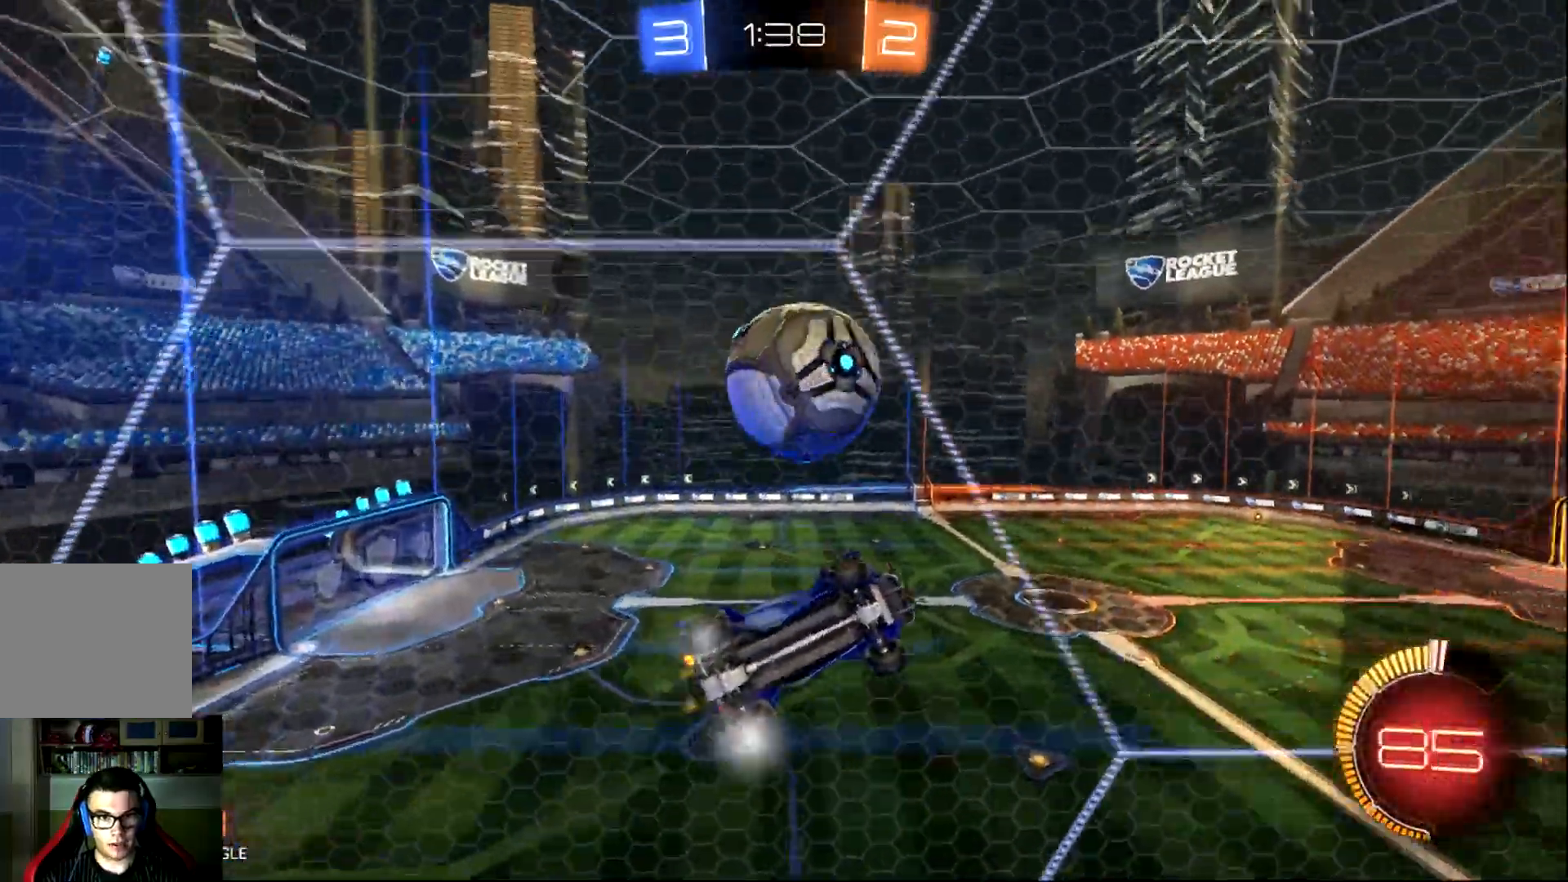
{"buttons": ["R2"], "left_stick": "left", "events": [[233, "L2", "down"], [233, "R2", "up"], [233, "left_stick", "center"], [350, "R2", "down"], [384, "L2", "up"], [484, "left_stick", "left"]]}
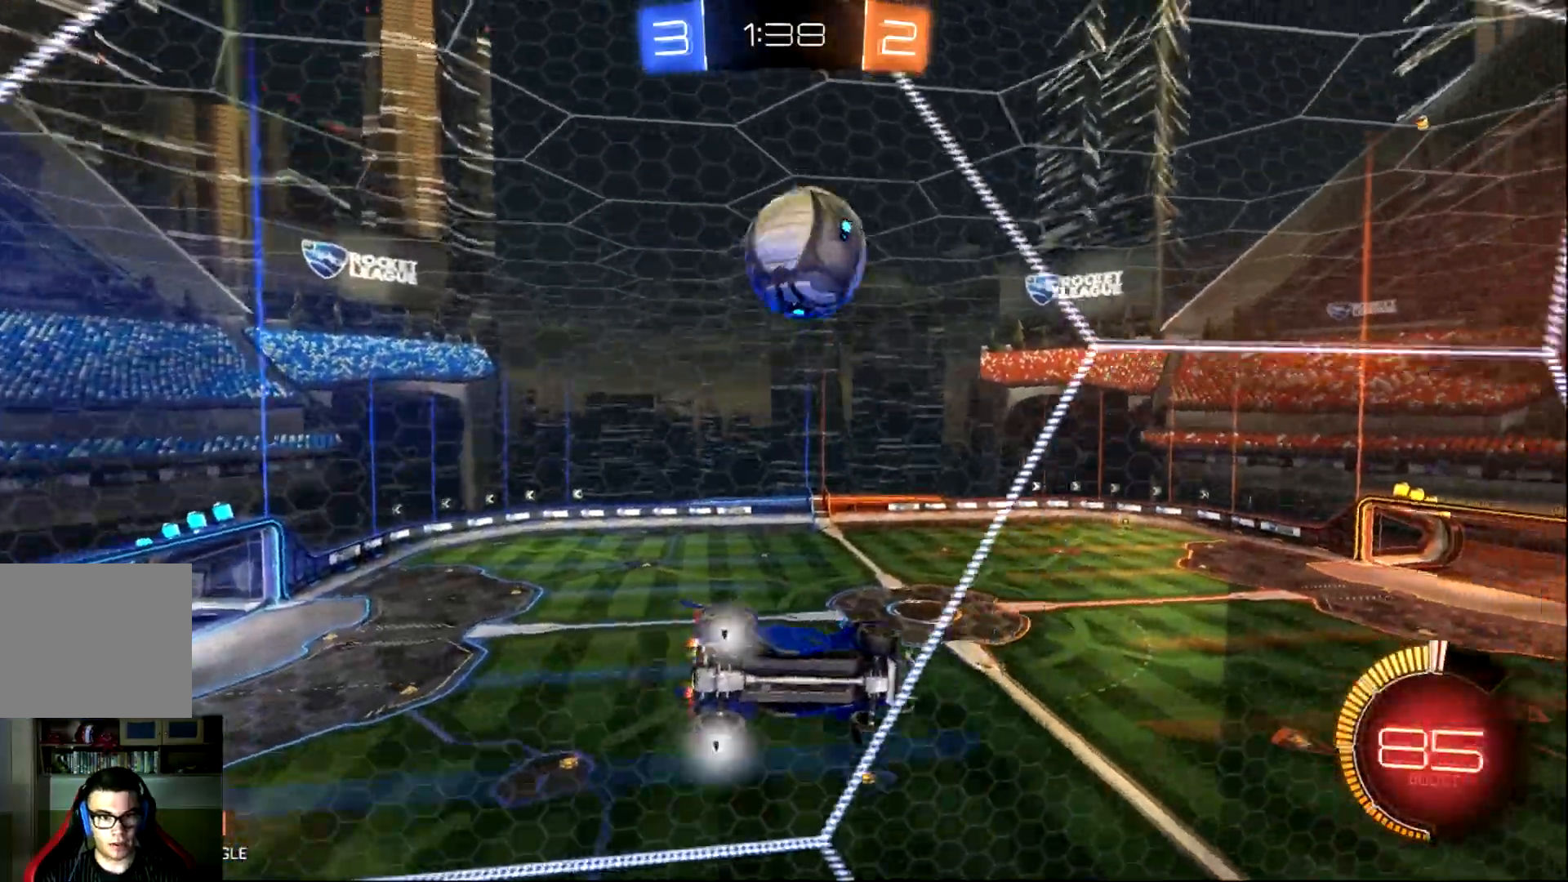
{"buttons": ["R2"], "left_stick": "left", "events": [[150, "CIRCLE", "down"], [351, "CIRCLE", "up"]]}
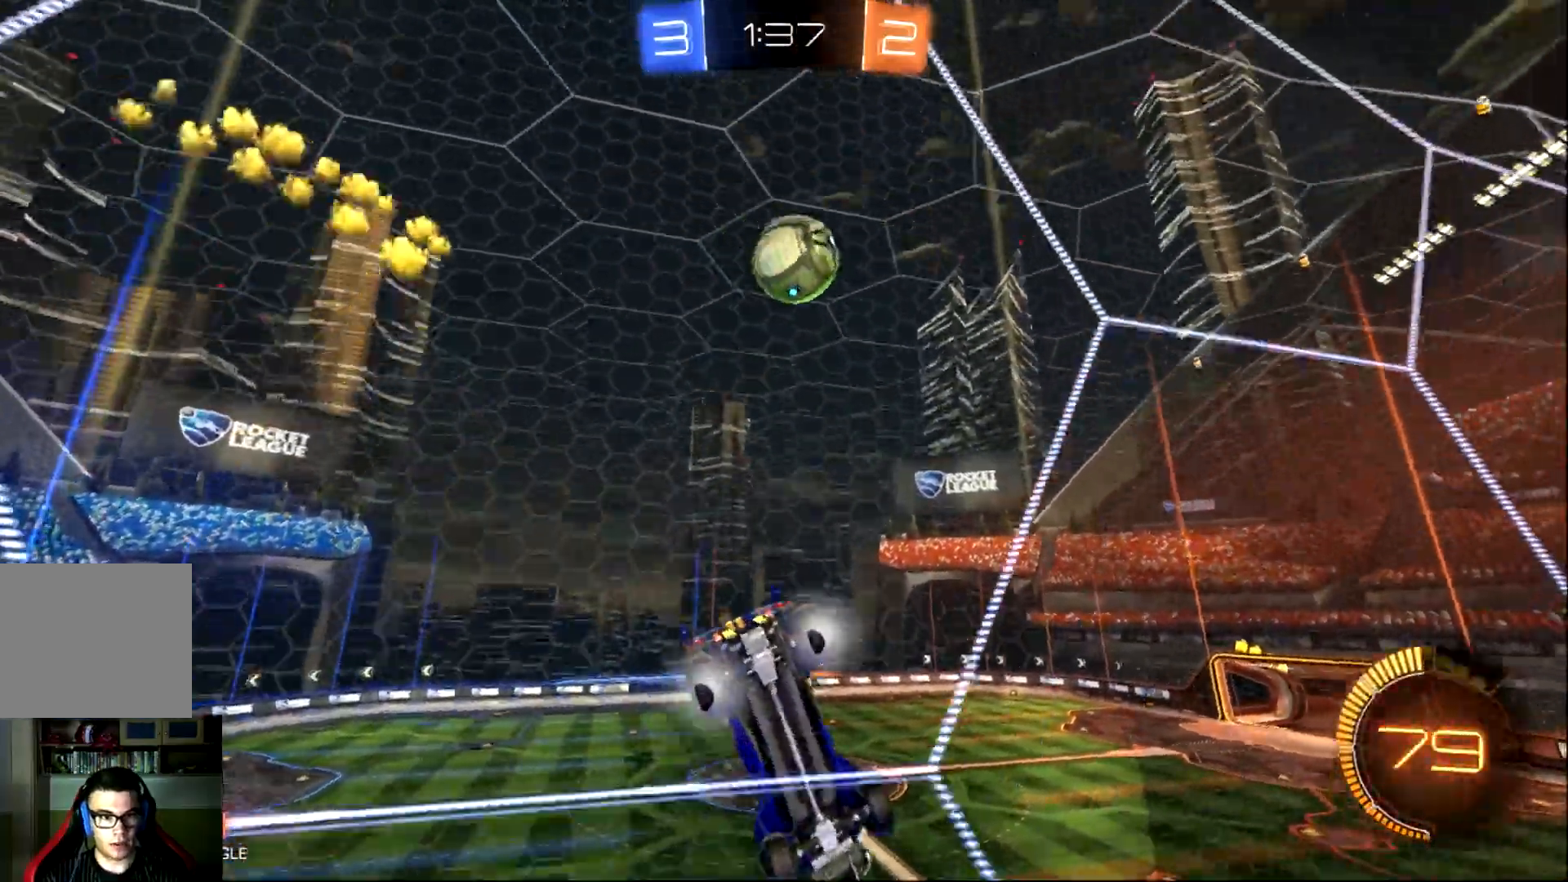
{"buttons": ["R2"], "left_stick": "right", "events": [[133, "left_stick", "center"], [233, "left_stick", "right"]]}
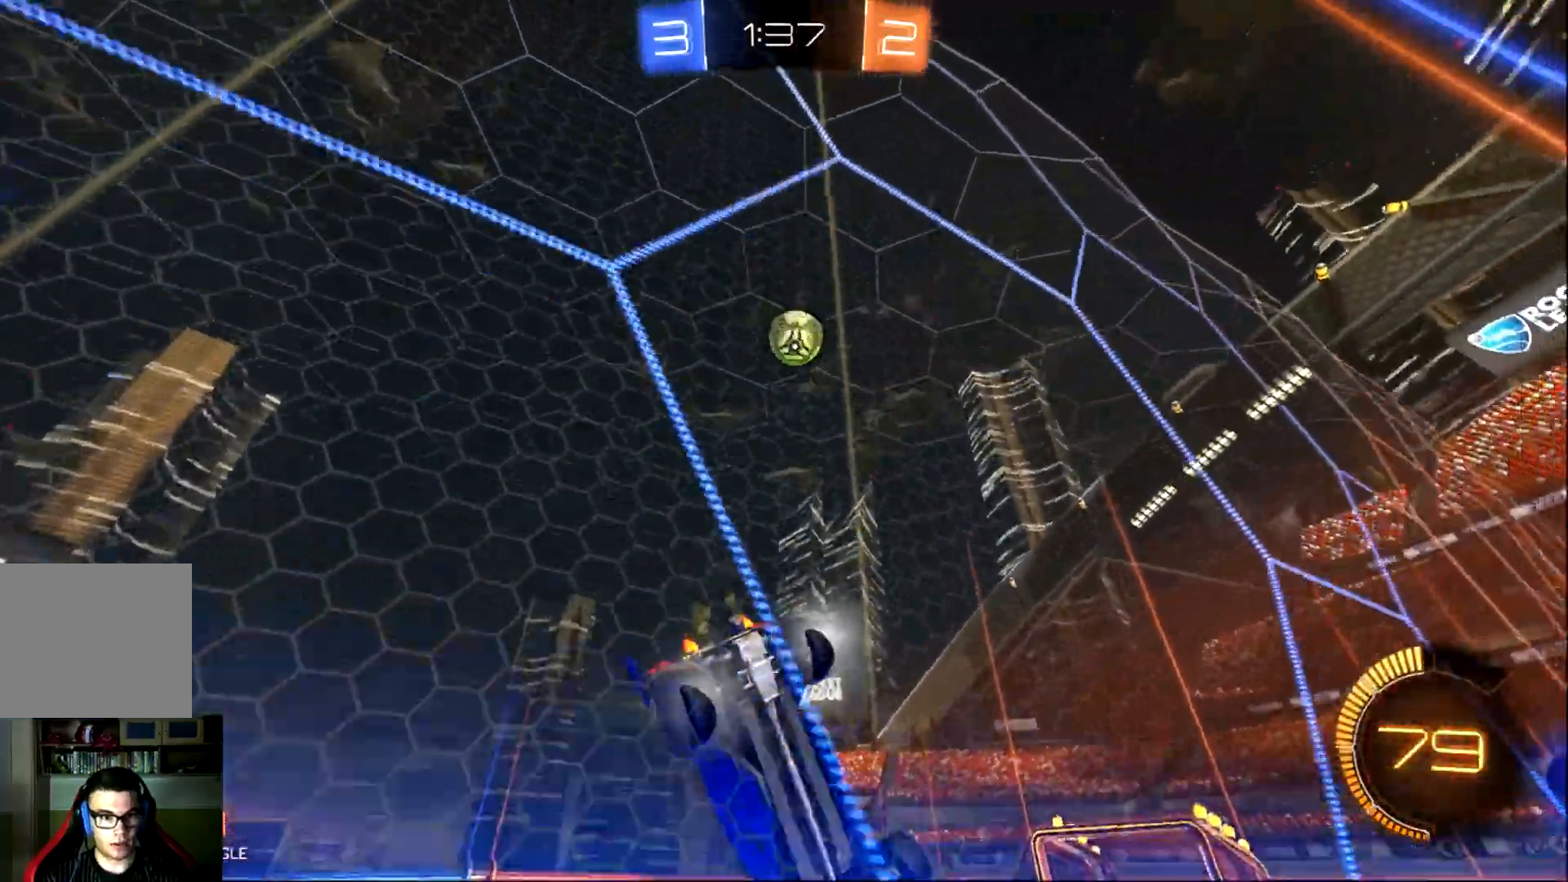
{"buttons": ["R2"], "left_stick": "center", "events": [[201, "left_stick", "center"]]}
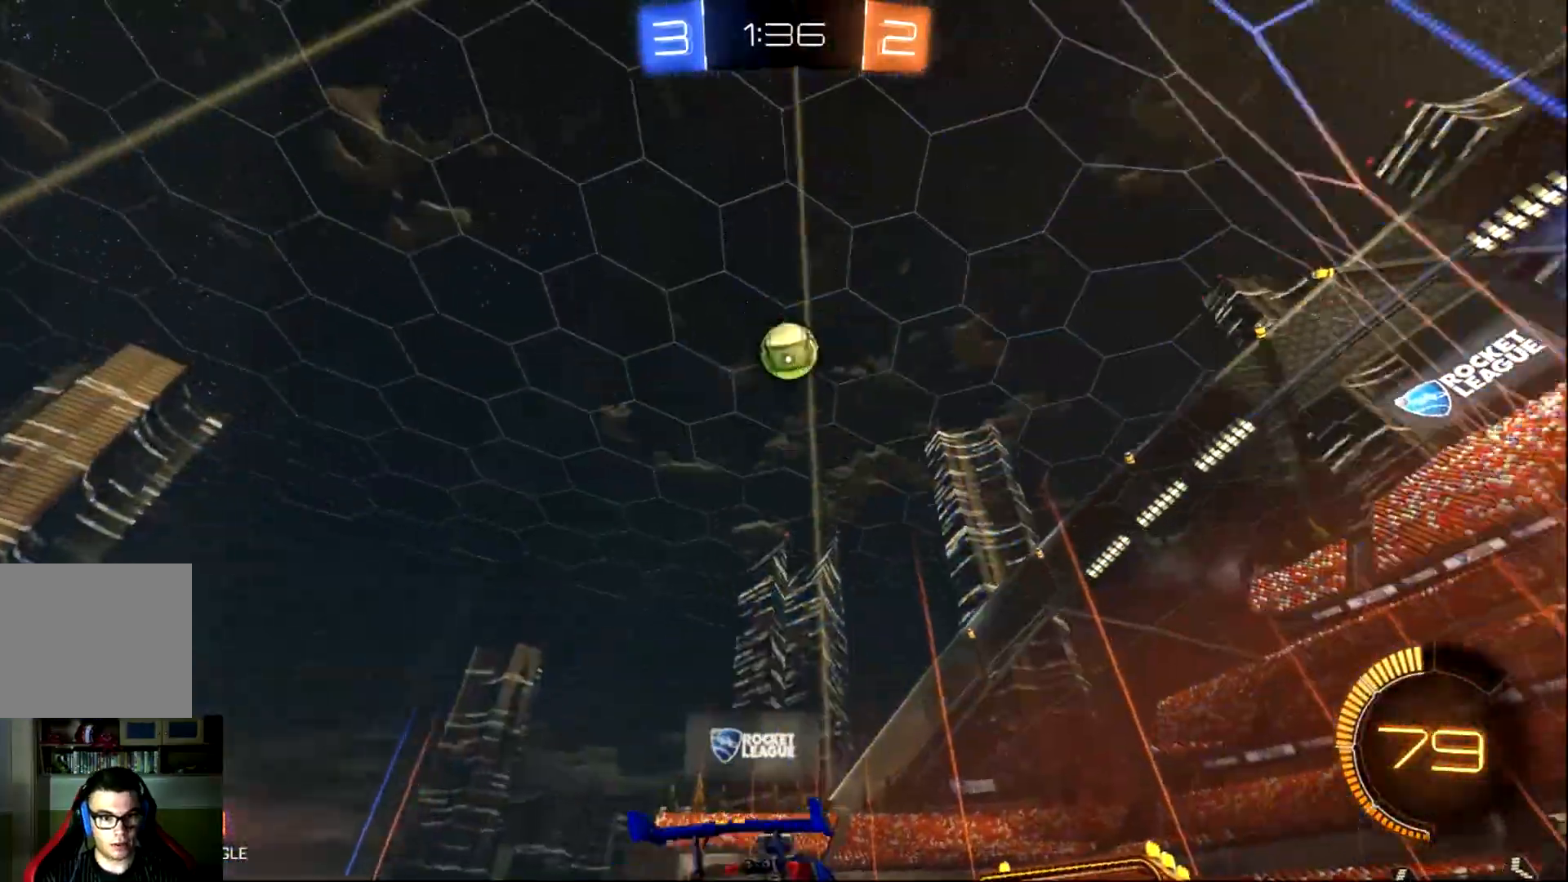
{"buttons": ["CROSS", "CIRCLE"], "left_stick": "center", "events": [[50, "R2", "up"], [117, "CROSS", "down"], [150, "CIRCLE", "down"], [150, "left_stick", "down"], [317, "CROSS", "up"], [317, "left_stick", "center"], [384, "CROSS", "down"]]}
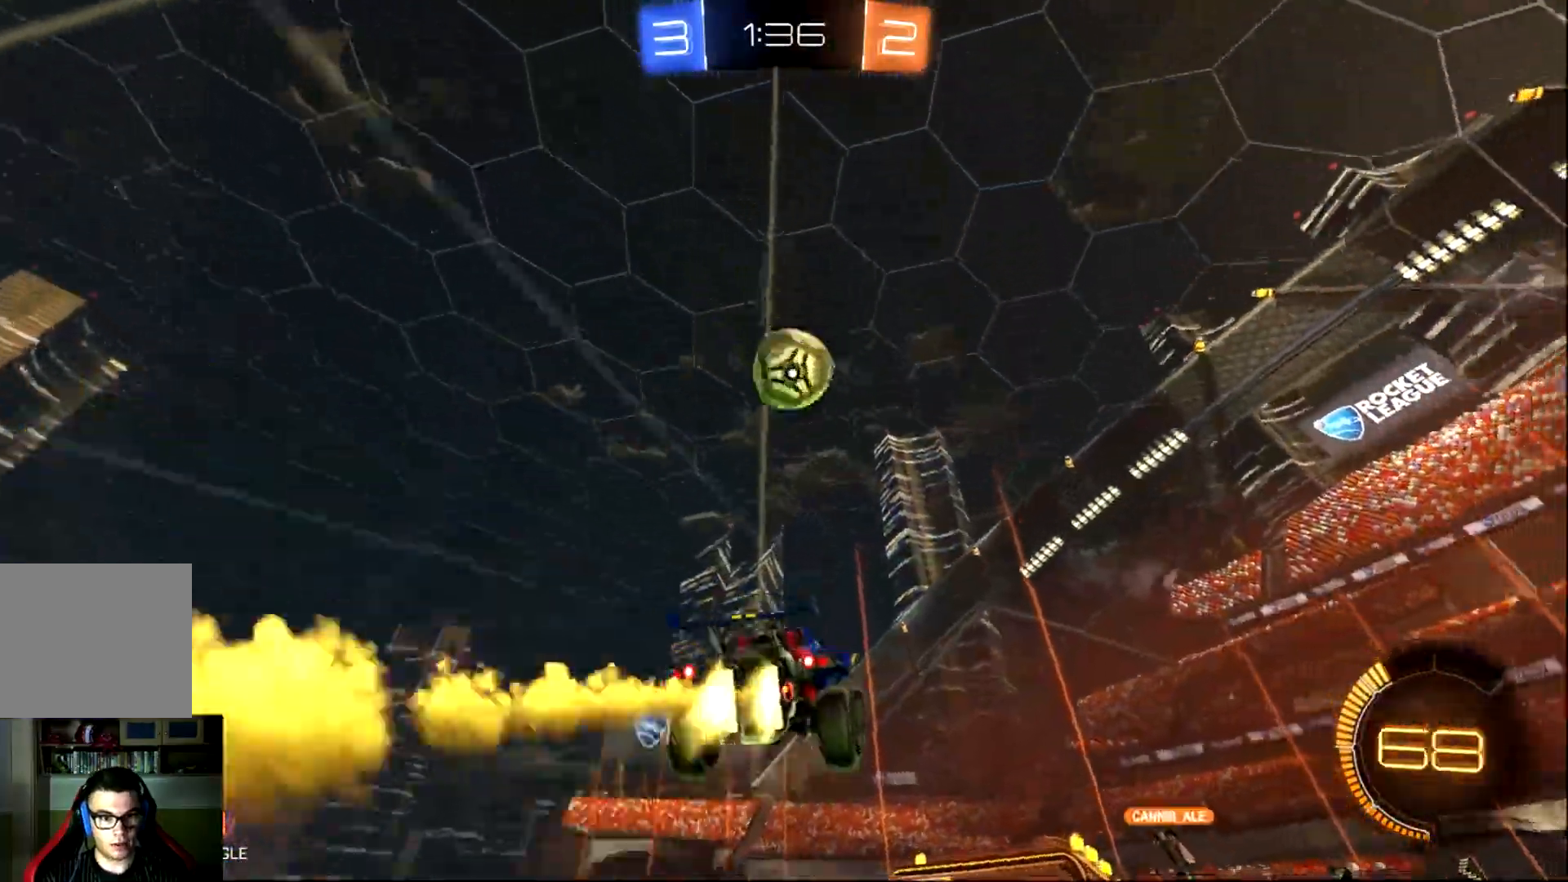
{"buttons": [], "left_stick": "up", "events": [[17, "left_stick", "down"], [184, "CROSS", "up"], [217, "left_stick", "up"], [484, "CIRCLE", "up"]]}
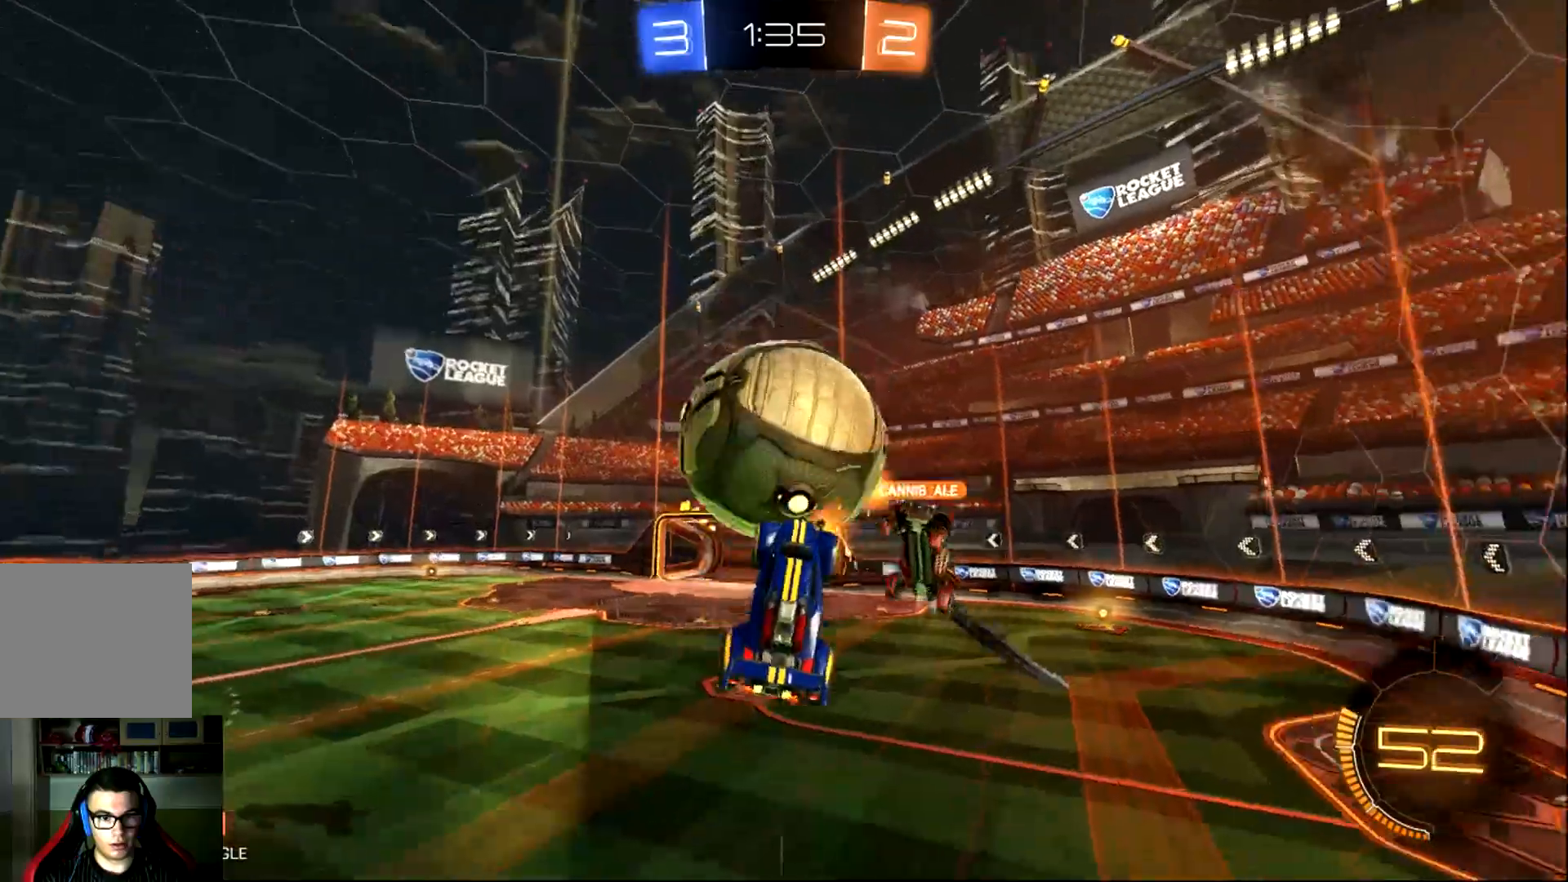
{"buttons": ["R2"], "left_stick": "up", "events": [[500, "R2", "down"]]}
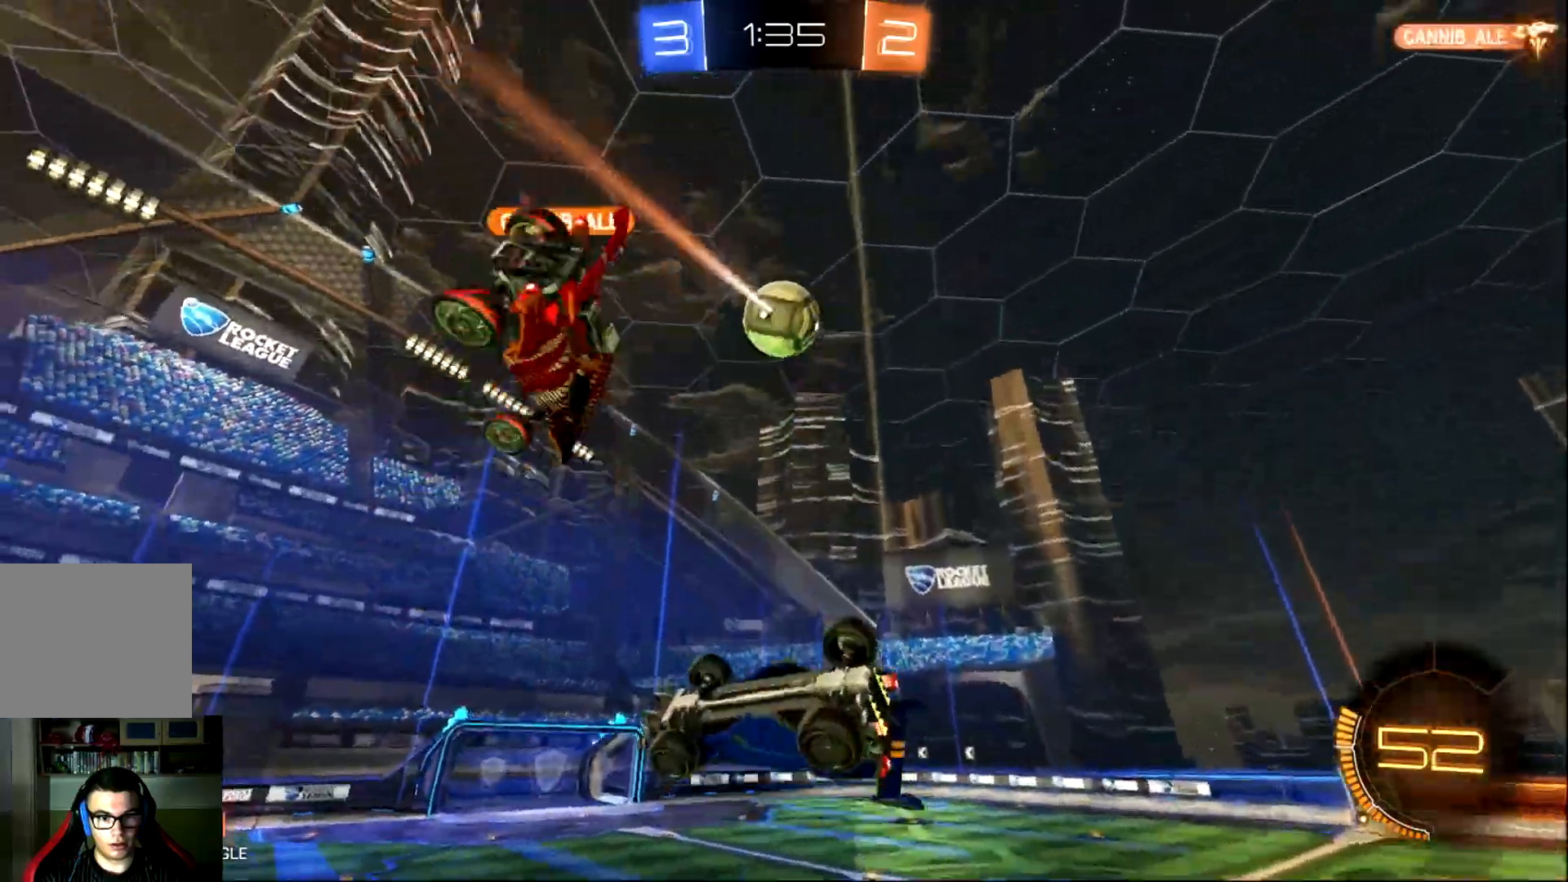
{"buttons": ["L1", "R2"], "left_stick": "down-left", "events": [[167, "left_stick", "up-left"], [201, "L1", "down"], [317, "left_stick", "left"], [434, "left_stick", "down-left"]]}
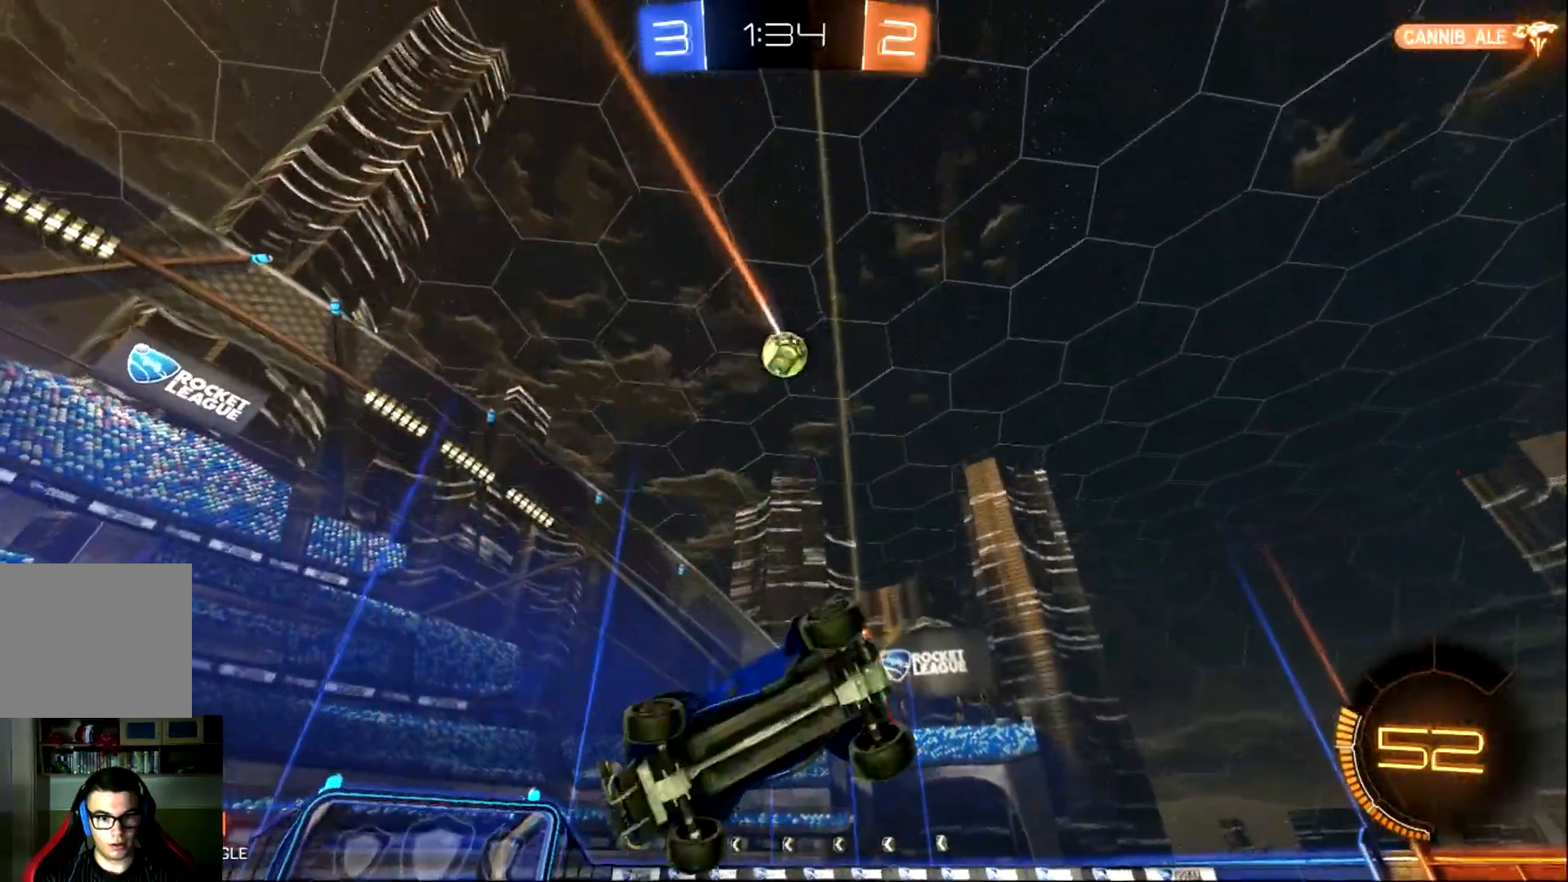
{"buttons": ["CIRCLE", "R2"], "left_stick": "down-right", "events": [[100, "CIRCLE", "down"], [133, "L1", "up"], [133, "left_stick", "down-right"], [200, "TRIANGLE", "down"], [367, "TRIANGLE", "up"]]}
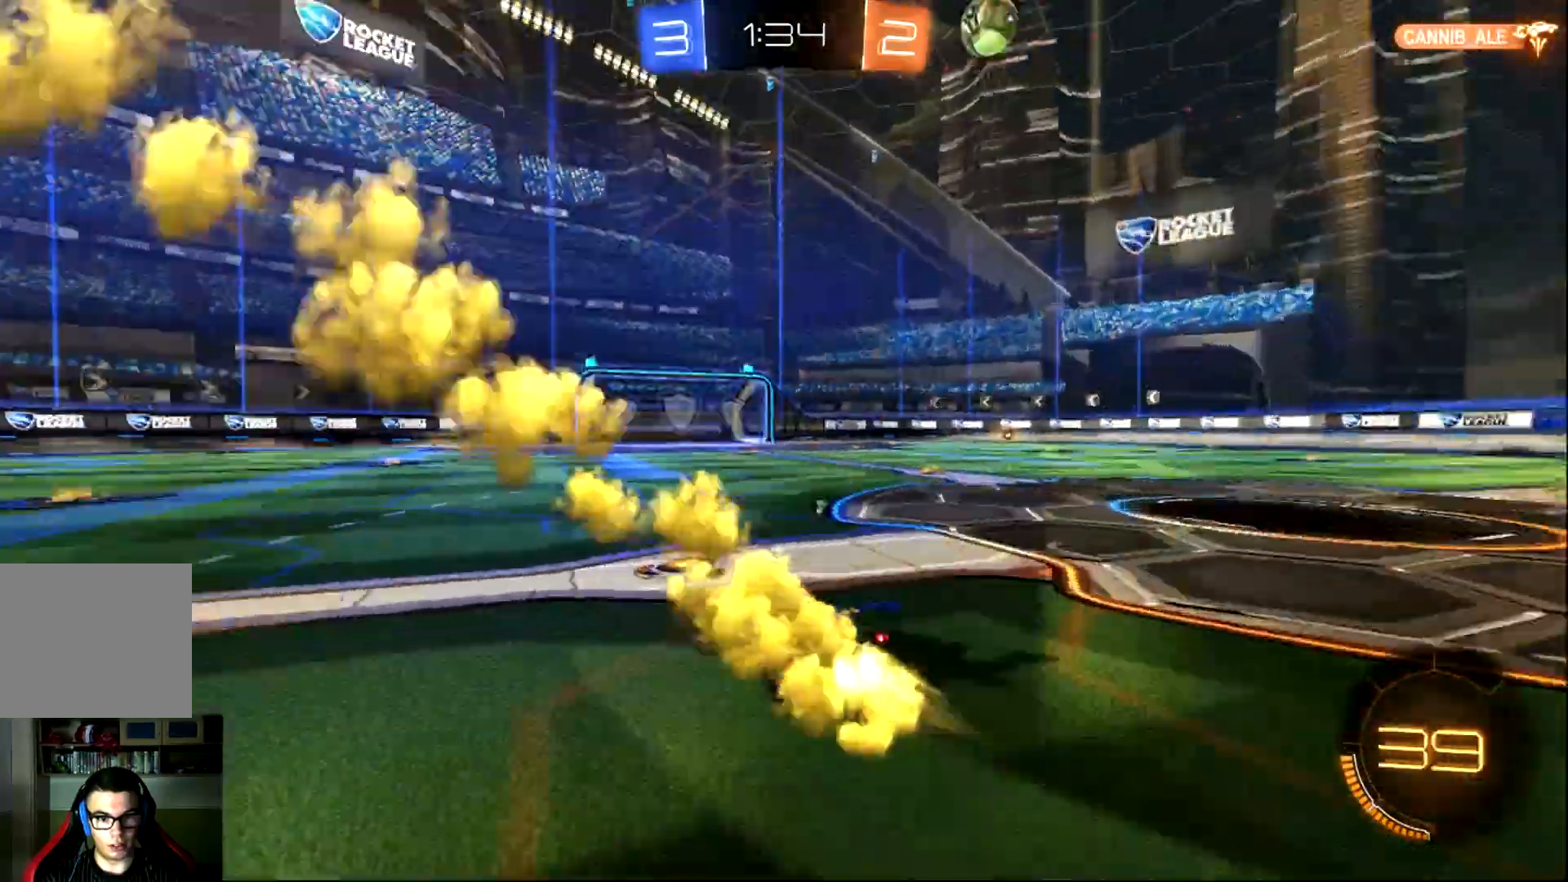
{"buttons": ["CIRCLE", "R2"], "left_stick": "right", "events": [[34, "left_stick", "right"]]}
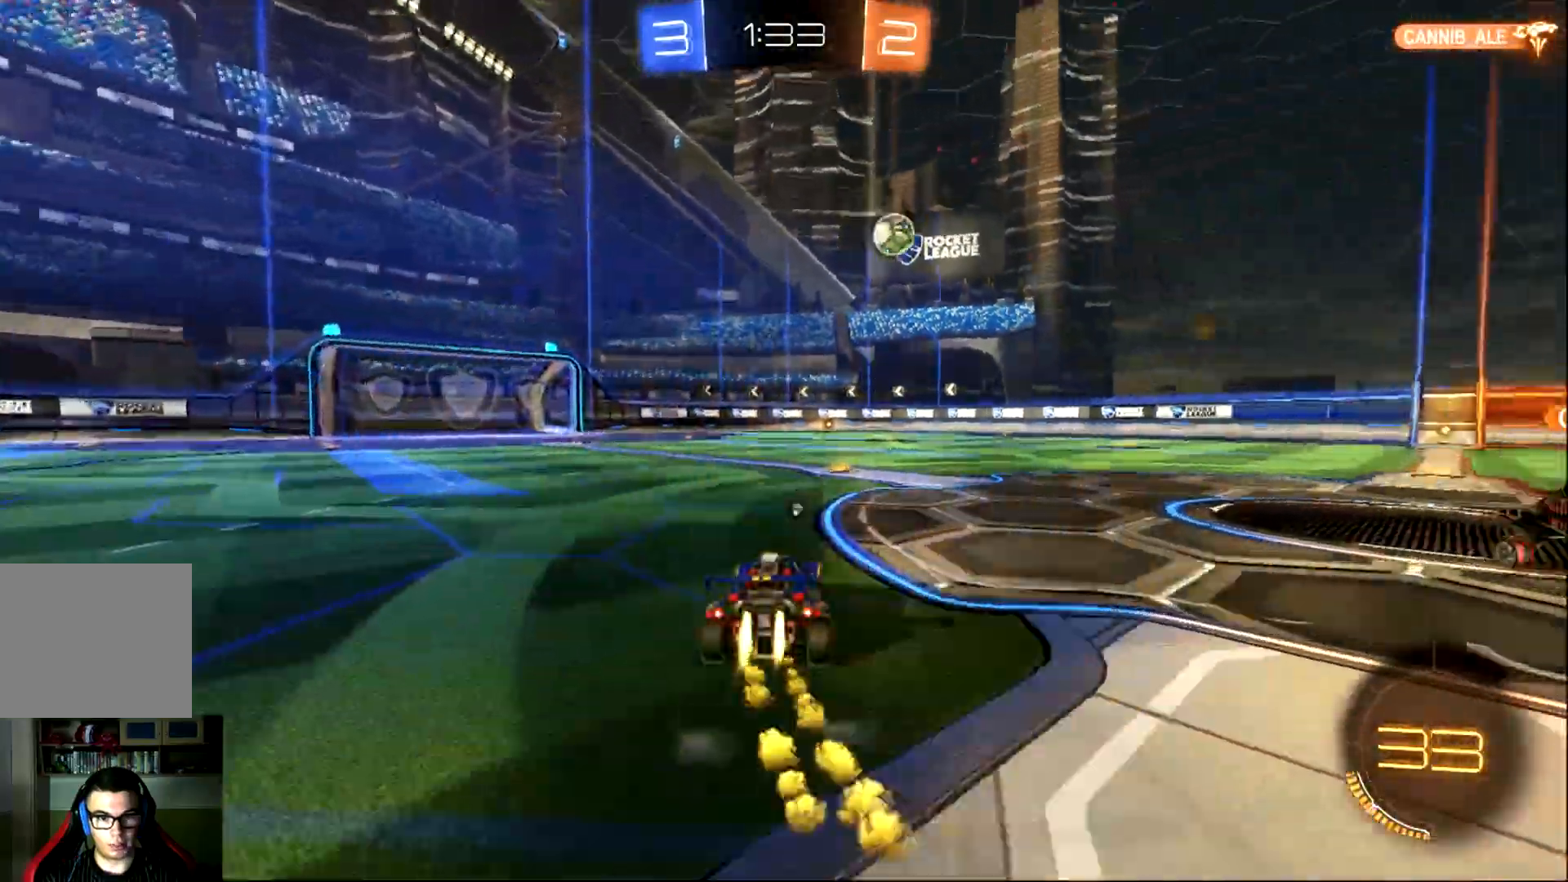
{"buttons": ["L1", "R2"], "left_stick": "up-left", "events": [[100, "CROSS", "down"], [150, "left_stick", "up"], [200, "CROSS", "up"], [200, "L1", "down"], [200, "left_stick", "up-left"], [250, "CROSS", "down"], [350, "CROSS", "up"], [450, "CIRCLE", "up"]]}
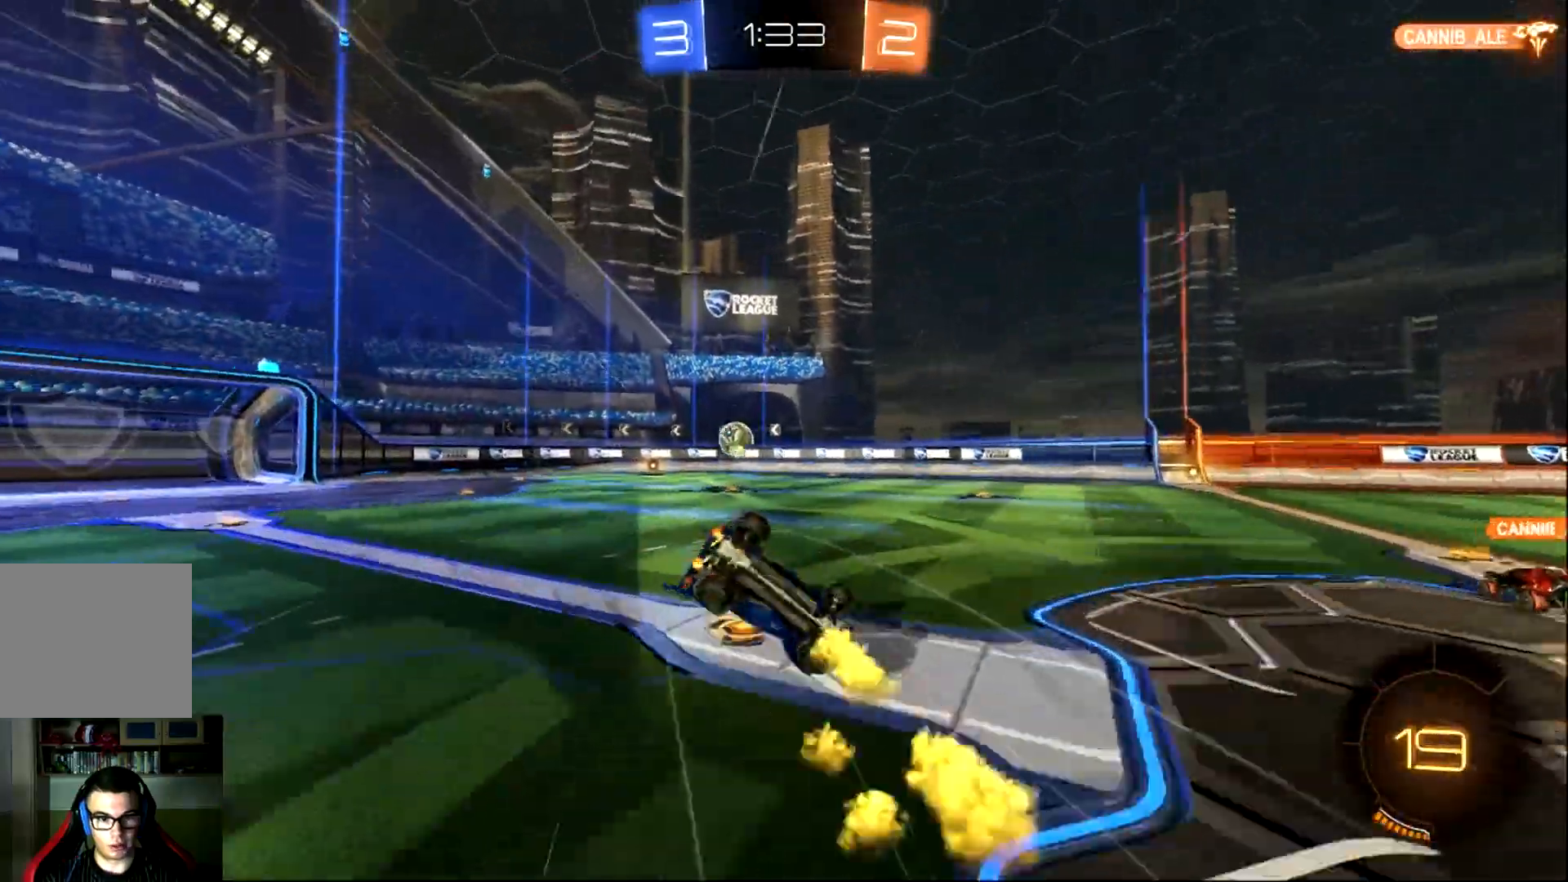
{"buttons": ["R2"], "left_stick": "up-left", "events": [[117, "L1", "up"]]}